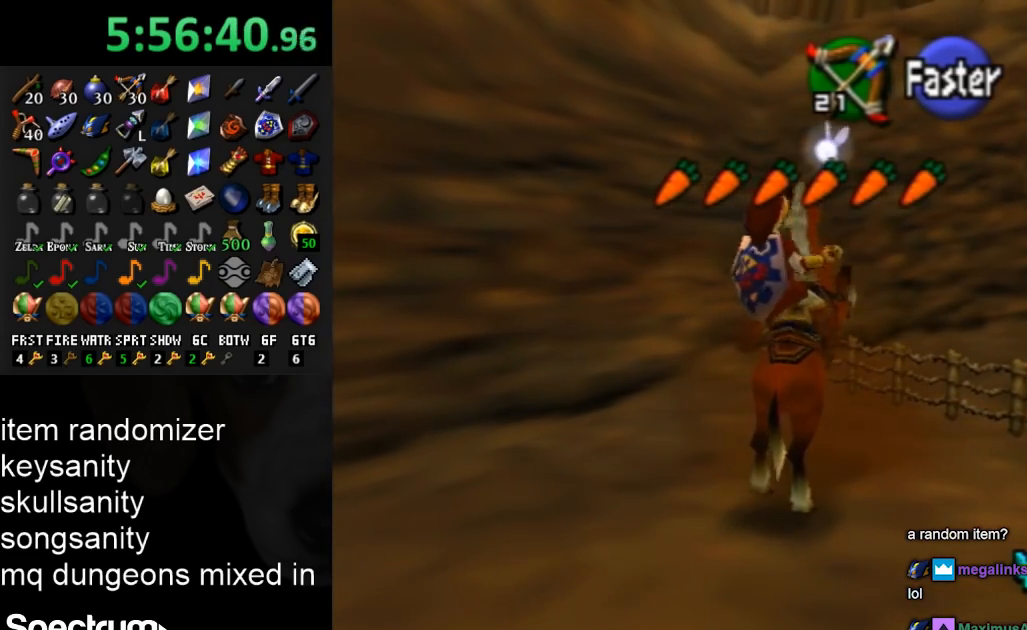
Gameplay with a controller (Nintendo layout); each line is a JSON object with the inputs held at the frame after it. "events" lists button and stick changes between this image and that frame as [ms after this image, input, new state], when the widget could be followed in between. Not read: L3 R3.
{"buttons": [], "left_stick": "right", "right_stick": "center", "events": []}
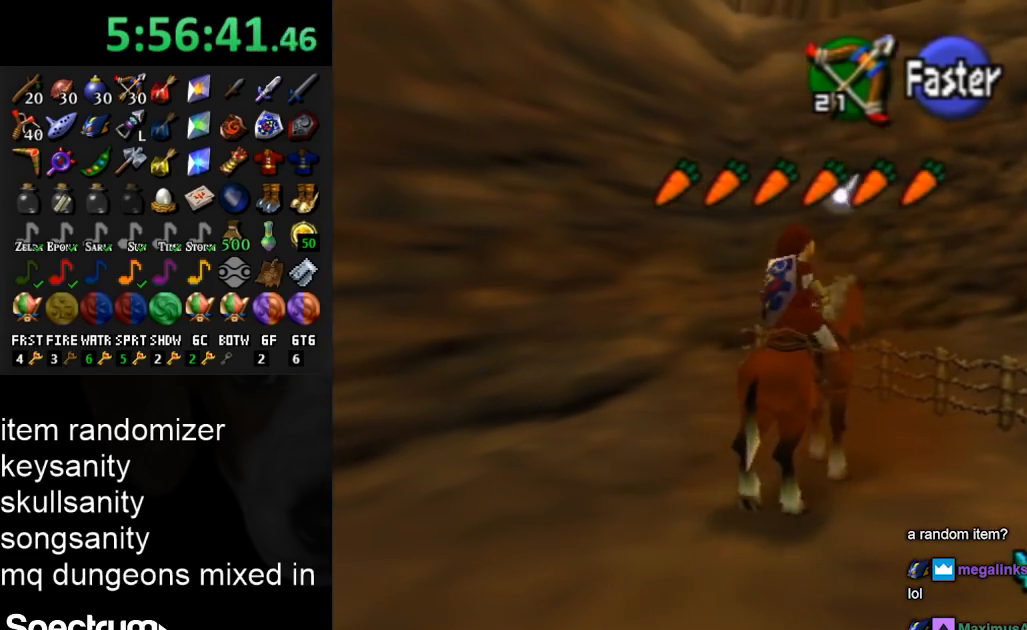
{"buttons": ["L1"], "left_stick": "up-right", "right_stick": "center", "events": [[333, "L1", "down"], [467, "left_stick", "up-right"]]}
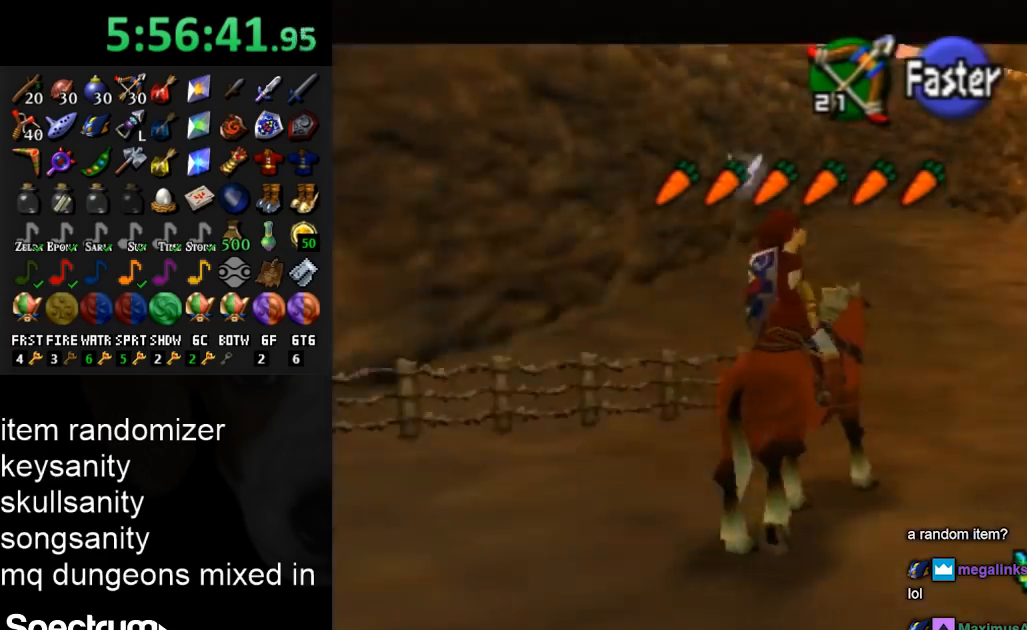
{"buttons": [], "left_stick": "up", "right_stick": "center", "events": [[67, "L1", "up"], [100, "left_stick", "up"], [333, "left_stick", "up-right"], [500, "left_stick", "up"]]}
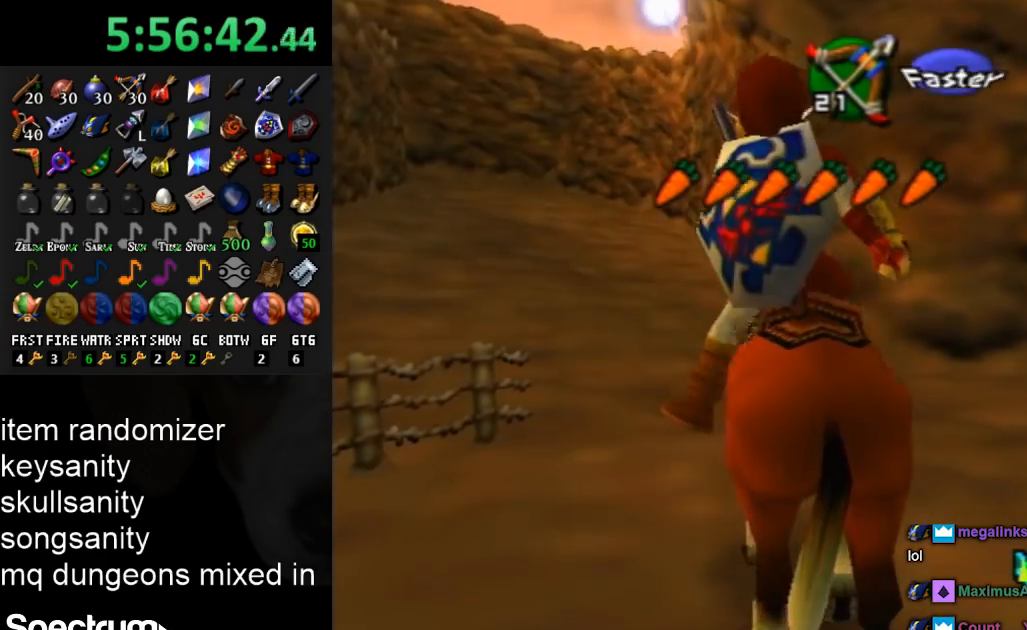
{"buttons": [], "left_stick": "up", "right_stick": "center", "events": [[200, "A", "down"], [300, "A", "up"], [367, "A", "down"], [467, "A", "up"]]}
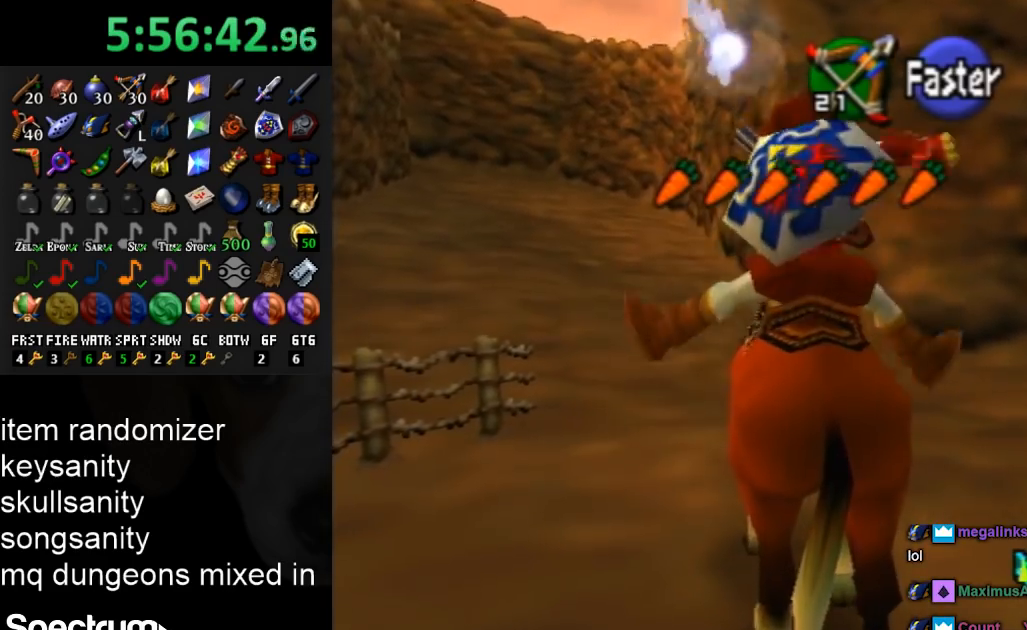
{"buttons": [], "left_stick": "up-left", "right_stick": "center", "events": [[67, "A", "down"], [133, "A", "up"], [233, "A", "down"], [300, "A", "up"], [367, "A", "down"], [467, "A", "up"], [500, "left_stick", "up-left"]]}
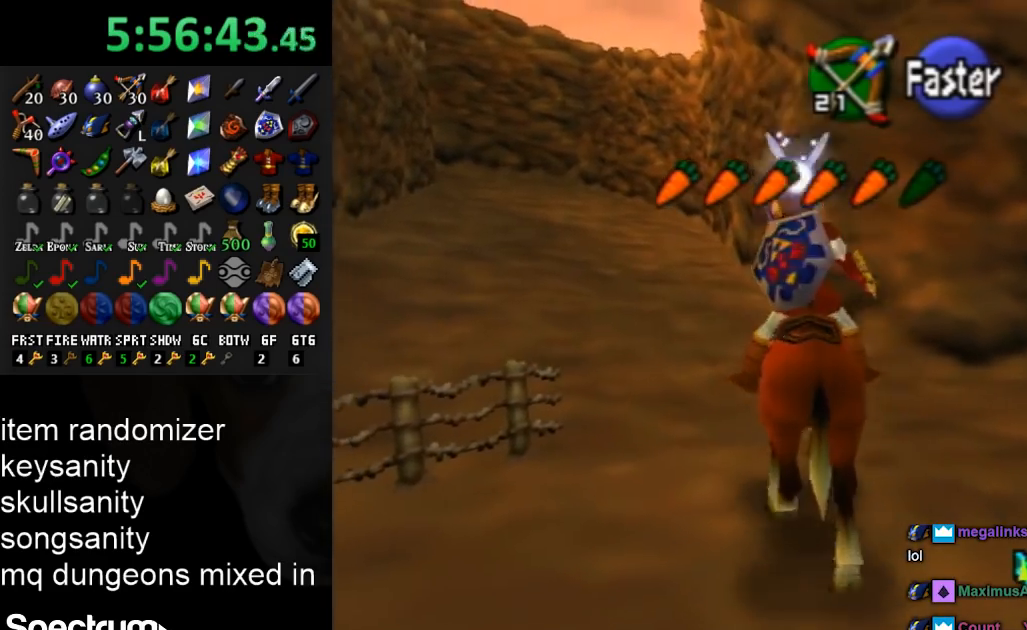
{"buttons": [], "left_stick": "up-left", "right_stick": "center", "events": [[67, "A", "down"], [167, "A", "up"]]}
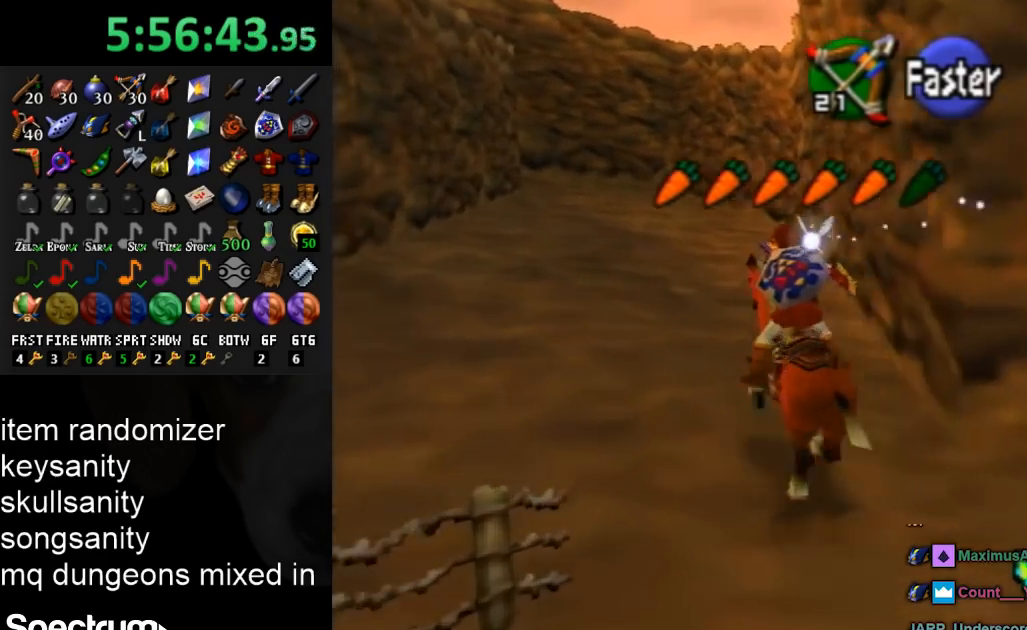
{"buttons": ["A"], "left_stick": "up", "right_stick": "center", "events": [[100, "left_stick", "up"], [267, "A", "down"], [367, "A", "up"], [467, "A", "down"]]}
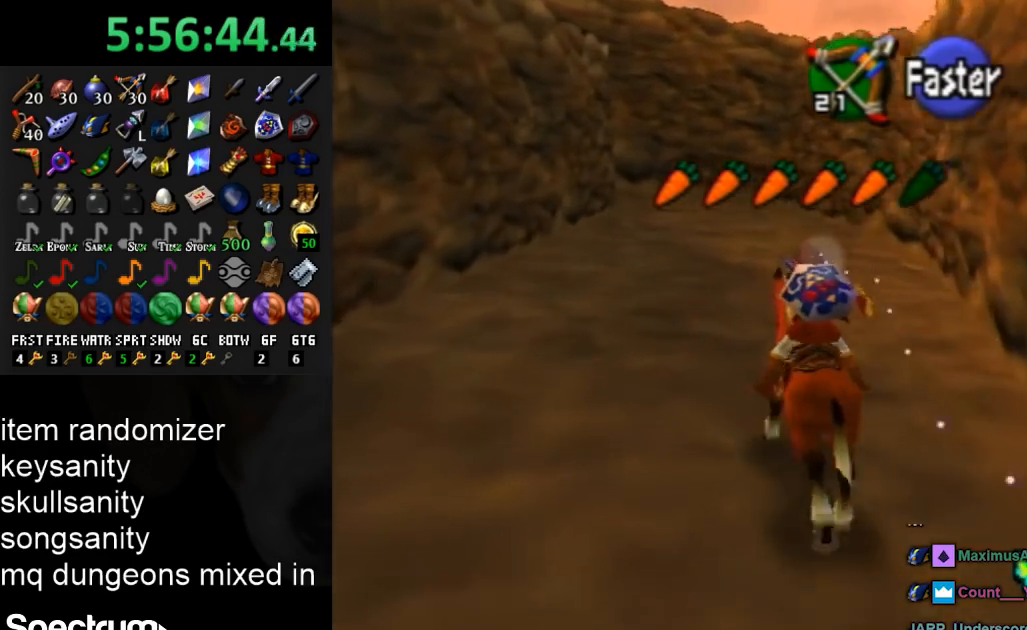
{"buttons": [], "left_stick": "up", "right_stick": "center", "events": [[33, "A", "up"], [133, "A", "down"], [233, "A", "up"]]}
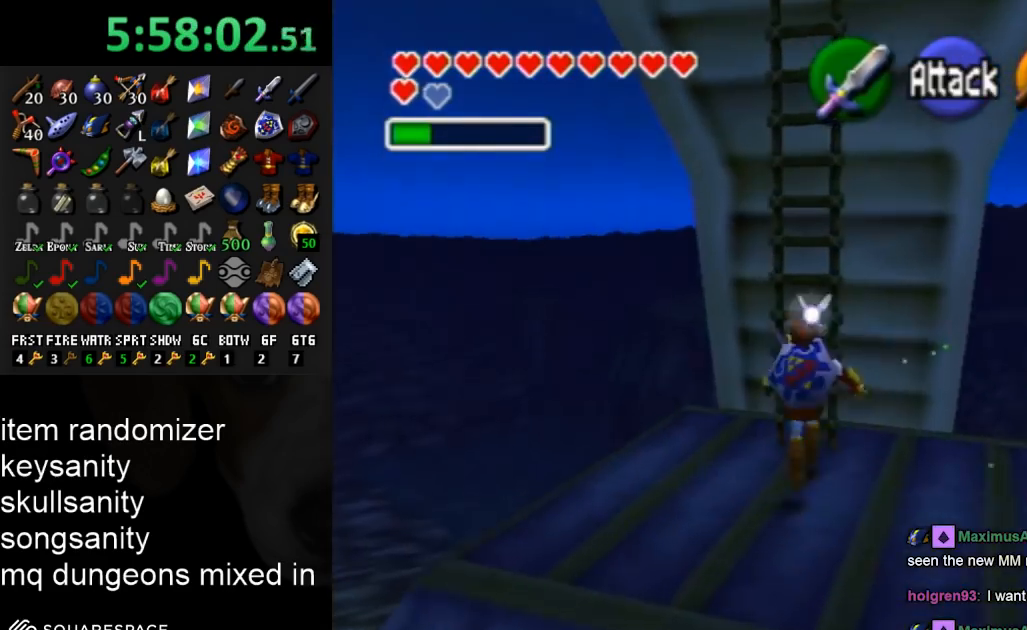
{"buttons": [], "left_stick": "up", "right_stick": "center", "events": []}
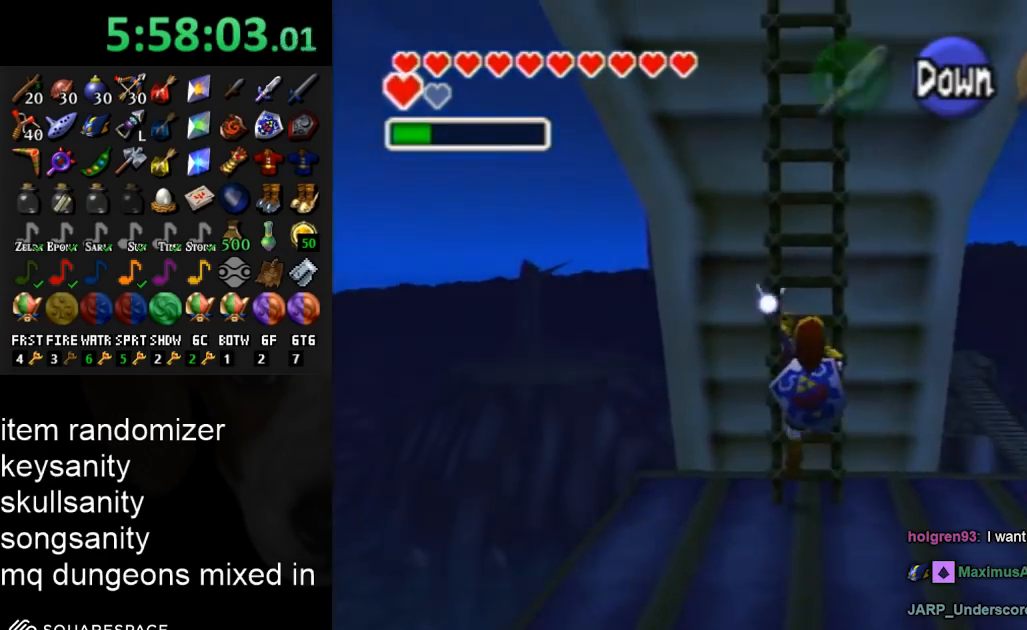
{"buttons": [], "left_stick": "up", "right_stick": "center", "events": []}
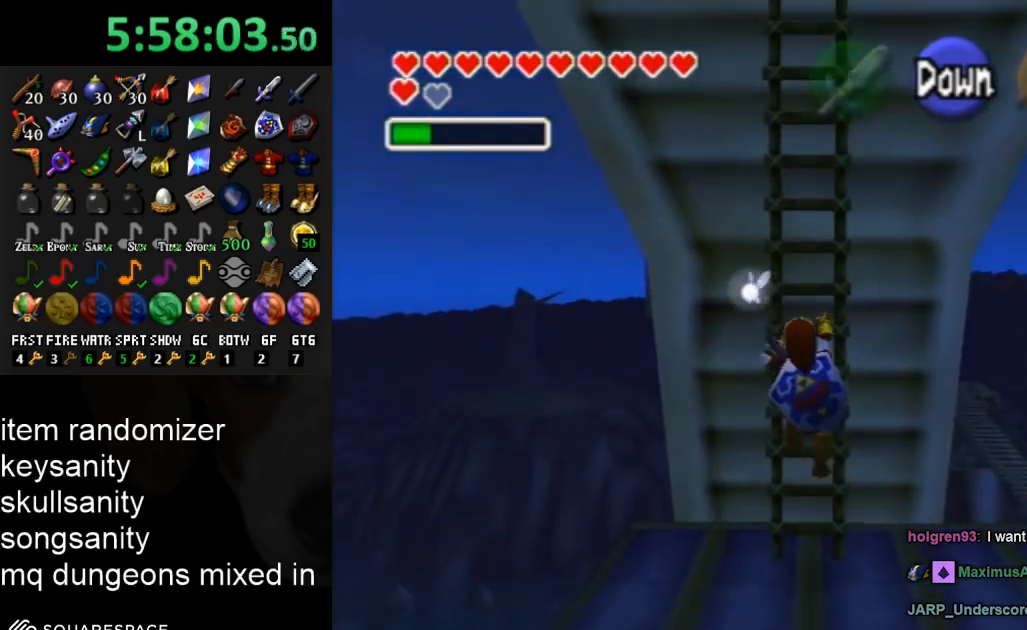
{"buttons": [], "left_stick": "up", "right_stick": "center", "events": []}
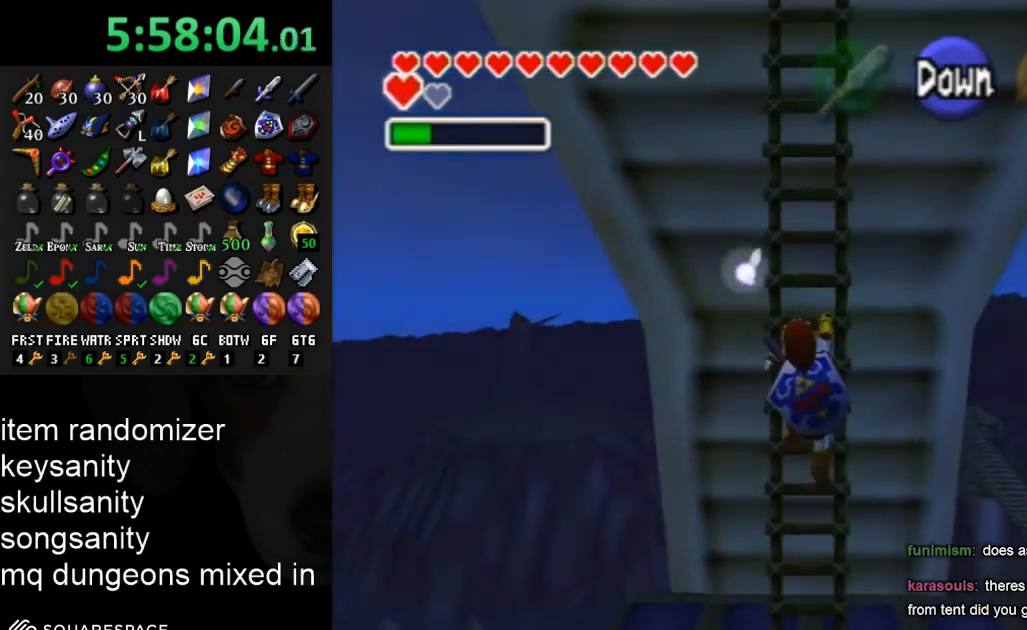
{"buttons": [], "left_stick": "up", "right_stick": "center", "events": []}
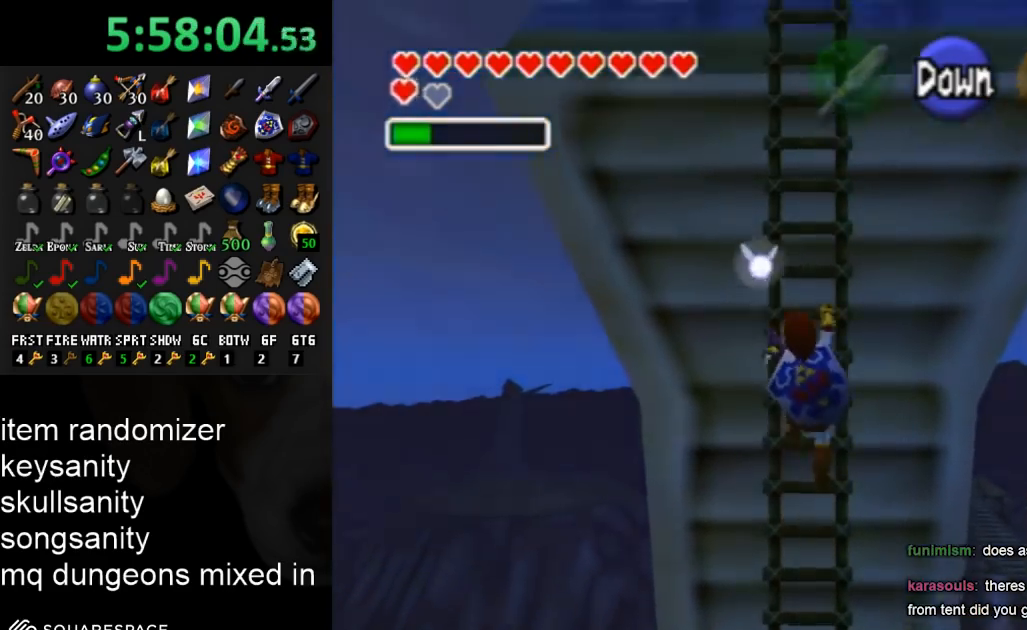
{"buttons": [], "left_stick": "up", "right_stick": "center", "events": []}
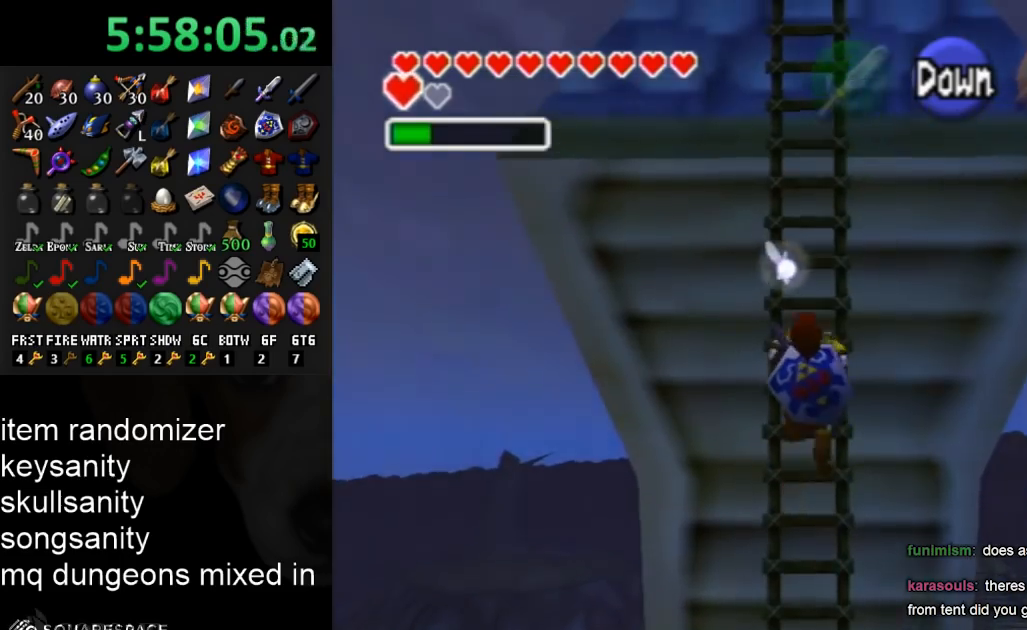
{"buttons": [], "left_stick": "up", "right_stick": "center", "events": []}
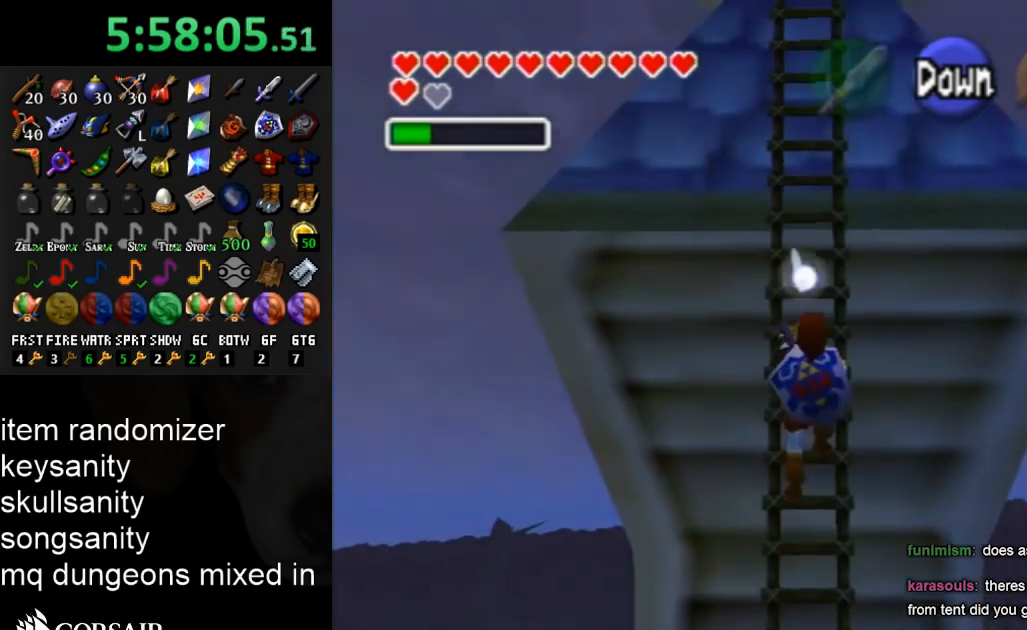
{"buttons": [], "left_stick": "up", "right_stick": "center", "events": []}
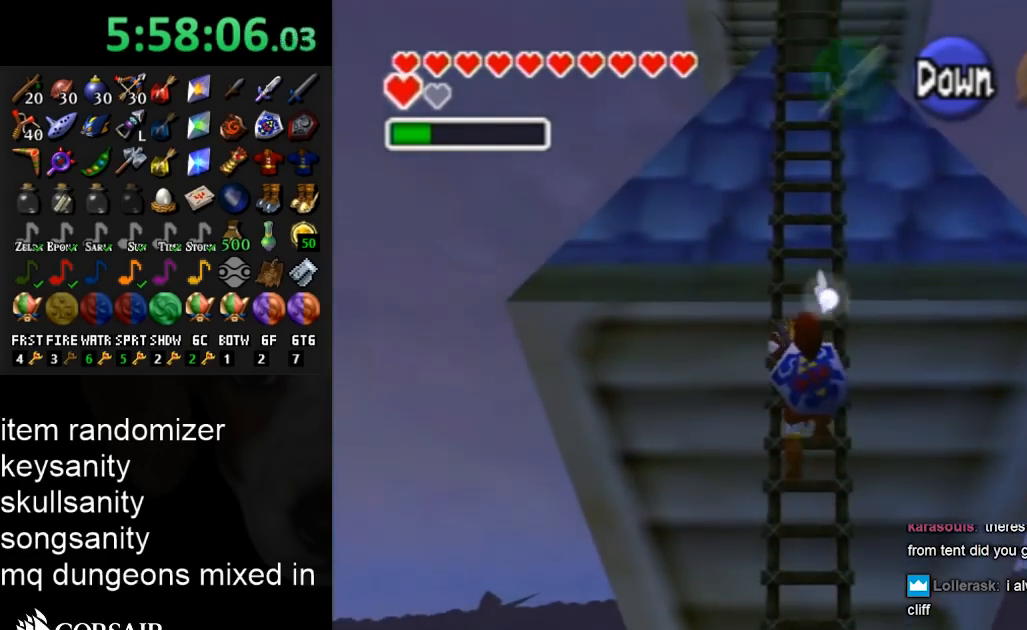
{"buttons": [], "left_stick": "up", "right_stick": "center", "events": []}
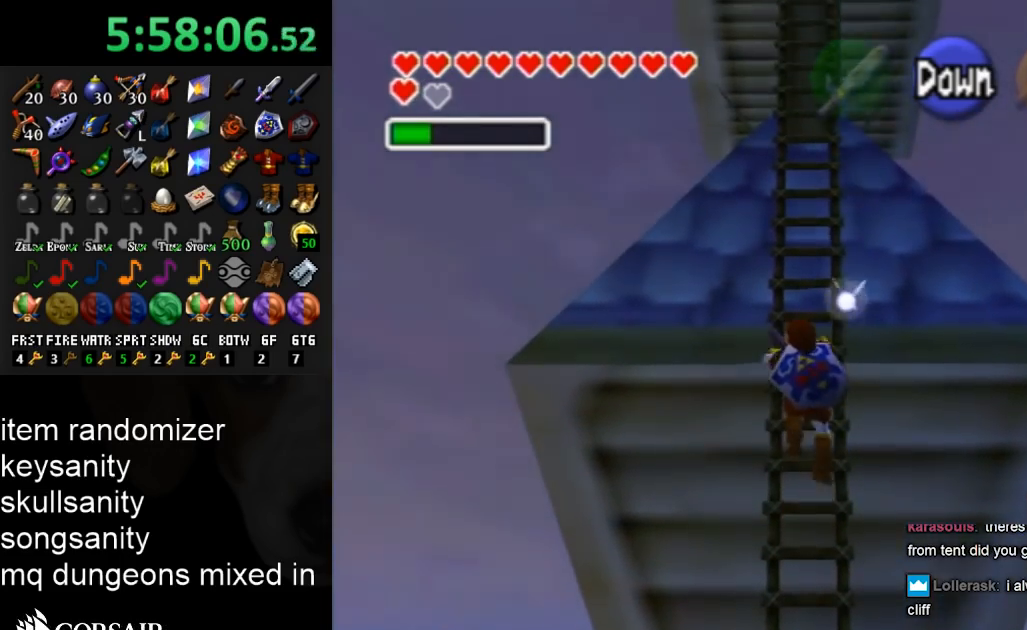
{"buttons": [], "left_stick": "center", "right_stick": "center", "events": [[300, "A", "down"], [367, "left_stick", "center"], [400, "A", "up"]]}
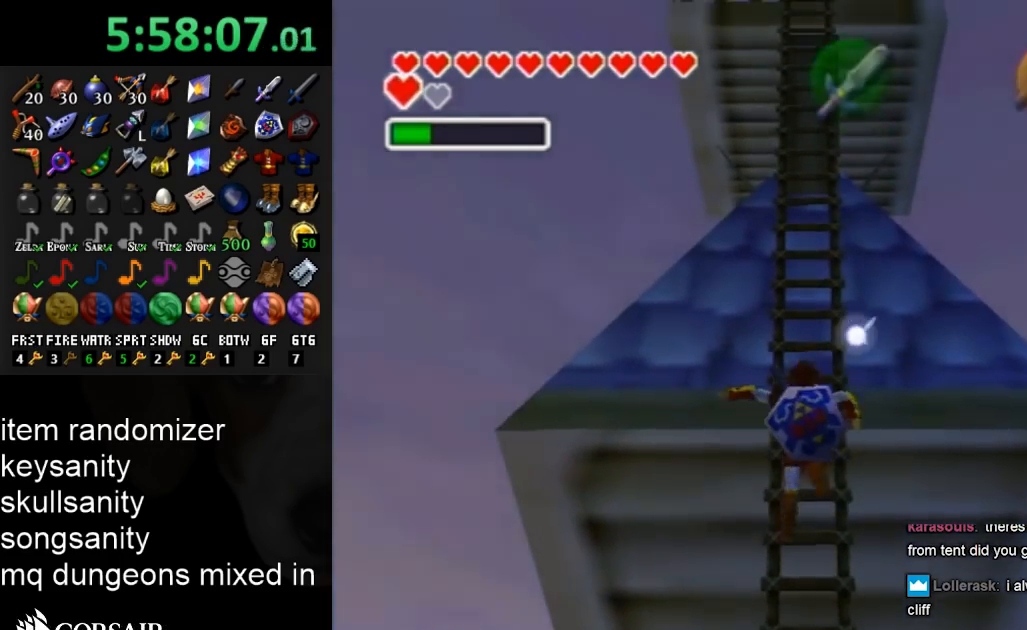
{"buttons": [], "left_stick": "down", "right_stick": "center", "events": [[400, "left_stick", "down"]]}
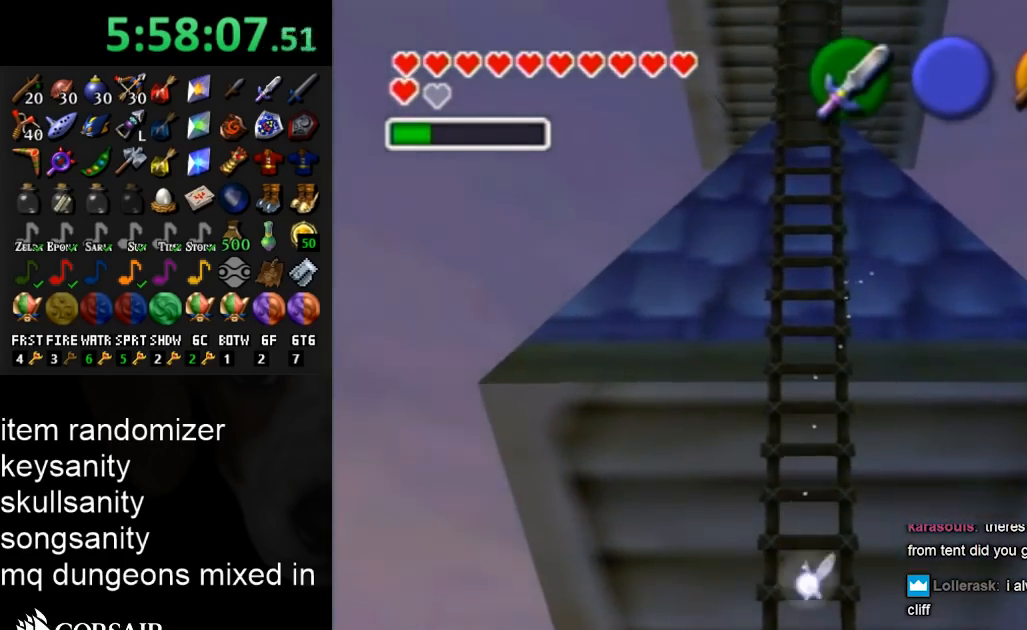
{"buttons": [], "left_stick": "right", "right_stick": "center", "events": [[33, "left_stick", "down-right"], [400, "left_stick", "right"]]}
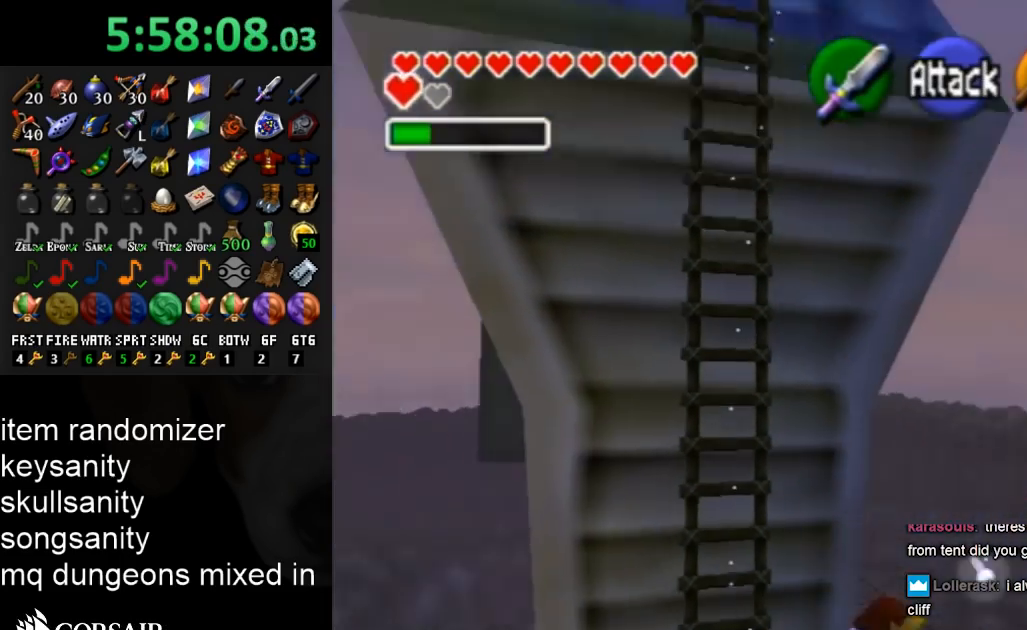
{"buttons": ["X"], "left_stick": "up-left", "right_stick": "center", "events": [[100, "left_stick", "up-right"], [400, "left_stick", "up"], [500, "X", "down"], [500, "left_stick", "up-left"]]}
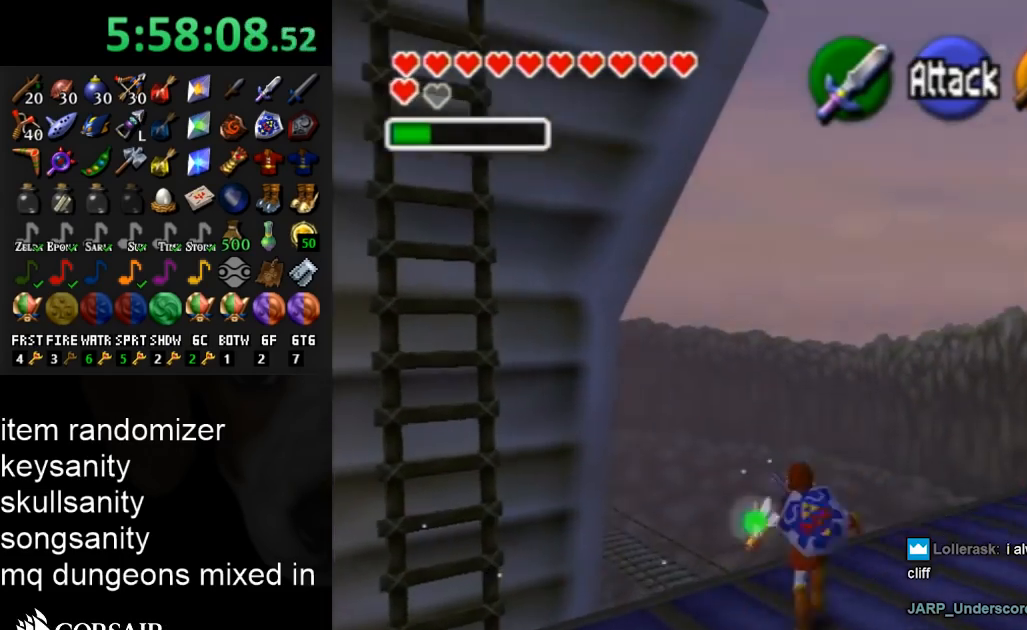
{"buttons": [], "left_stick": "center", "right_stick": "center", "events": [[67, "L1", "down"], [67, "X", "up"], [100, "left_stick", "center"], [367, "L1", "up"]]}
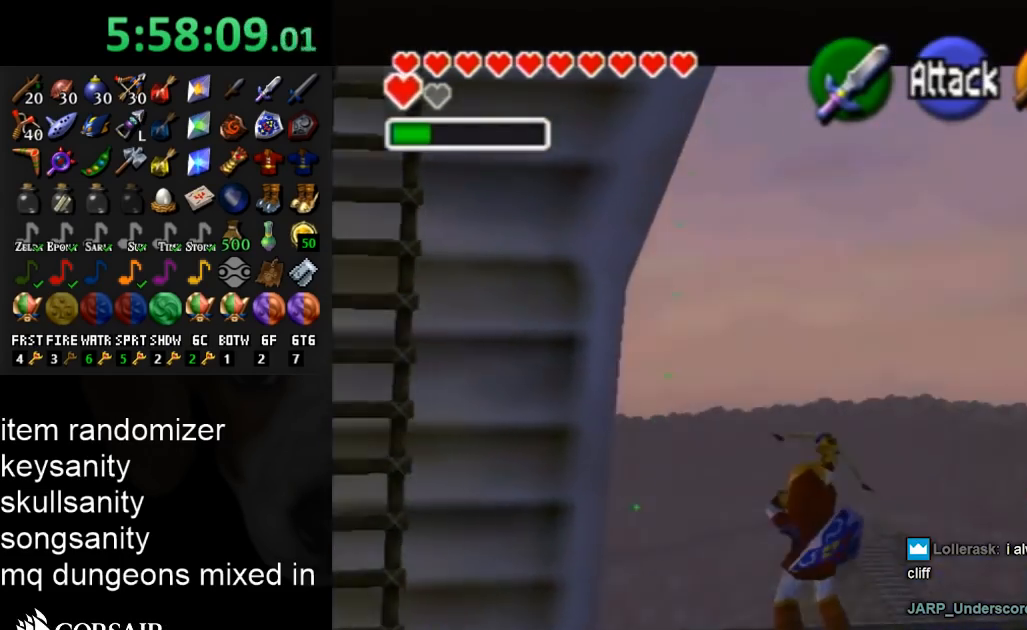
{"buttons": ["X"], "left_stick": "center", "right_stick": "center", "events": [[300, "X", "down"]]}
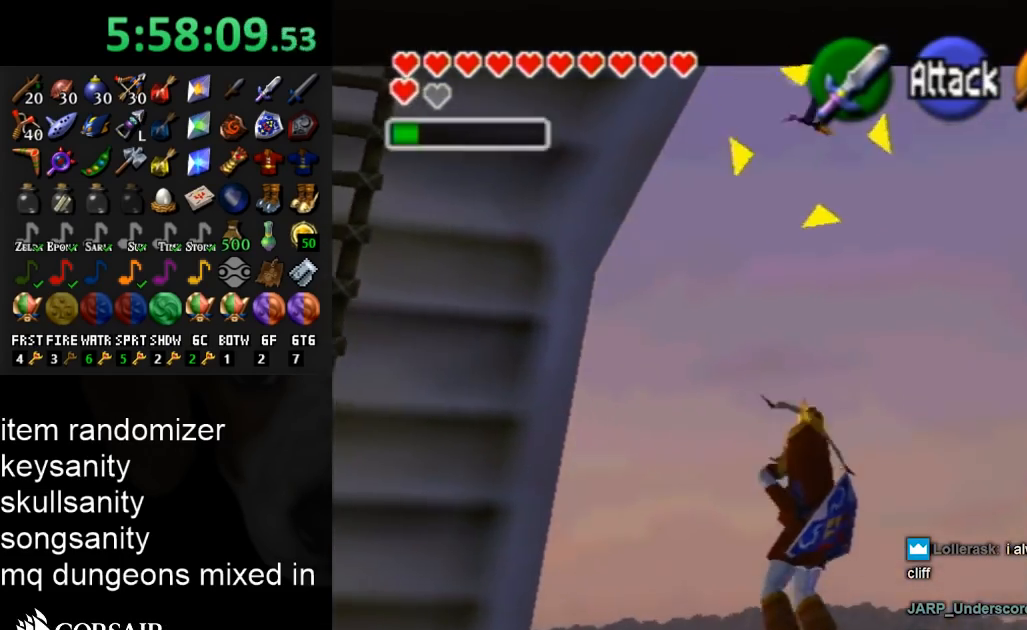
{"buttons": [], "left_stick": "center", "right_stick": "center", "events": [[100, "X", "up"]]}
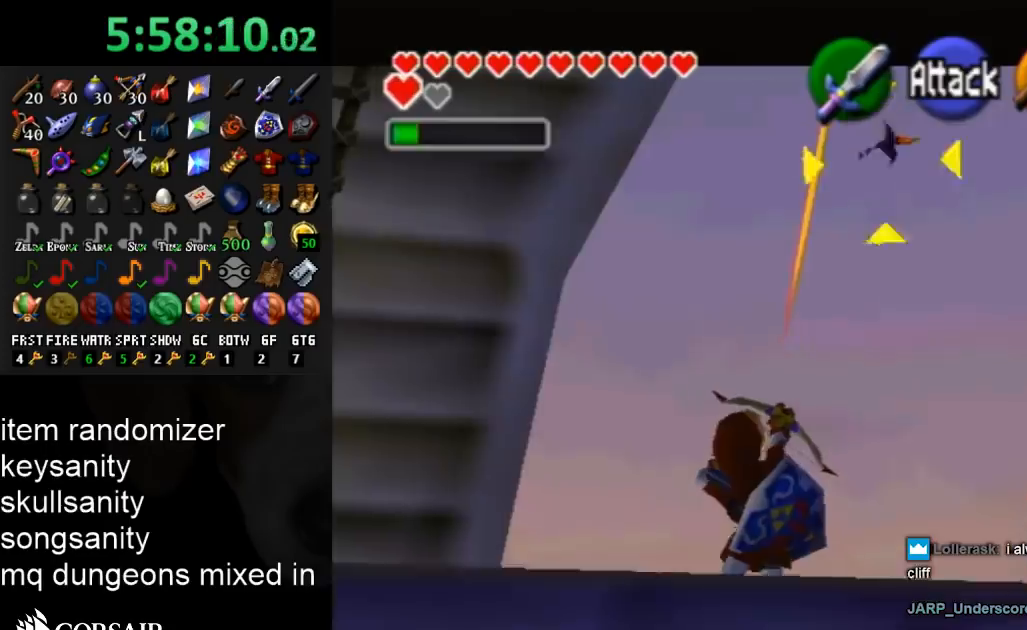
{"buttons": [], "left_stick": "down-right", "right_stick": "center", "events": [[400, "left_stick", "down-right"]]}
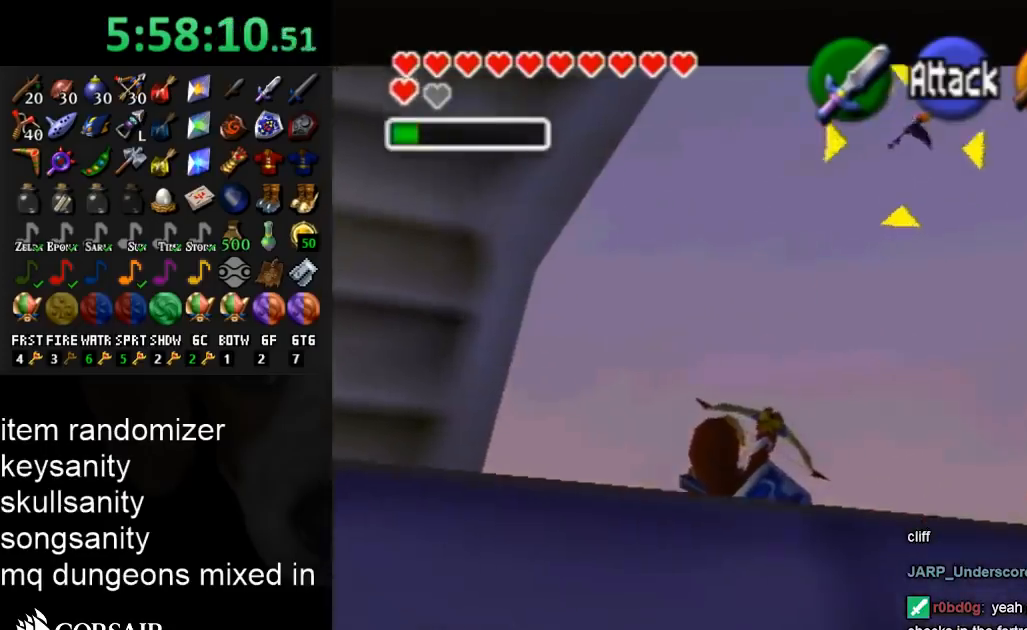
{"buttons": [], "left_stick": "down-right", "right_stick": "center", "events": [[300, "Z", "down"], [333, "Z", "up"]]}
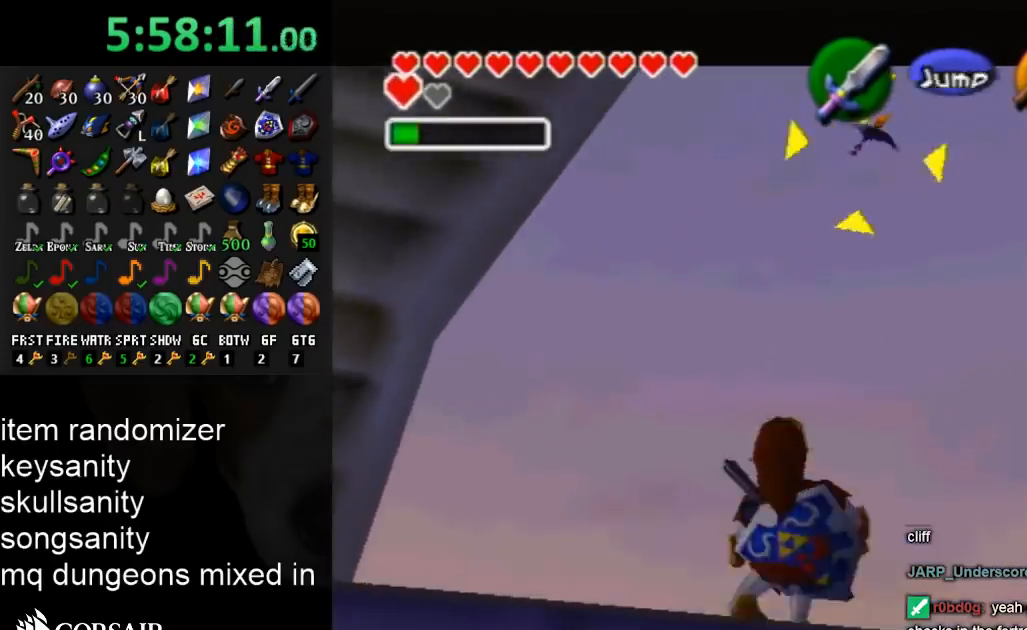
{"buttons": [], "left_stick": "center", "right_stick": "center", "events": [[33, "left_stick", "down-left"], [267, "left_stick", "center"], [300, "Z", "down"], [400, "Z", "up"]]}
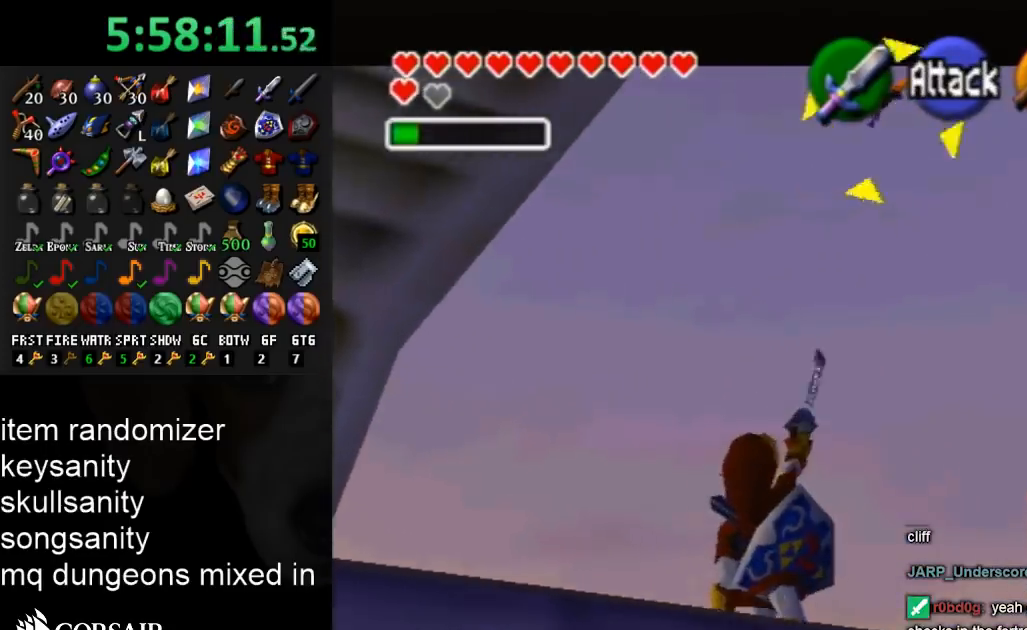
{"buttons": [], "left_stick": "center", "right_stick": "center", "events": []}
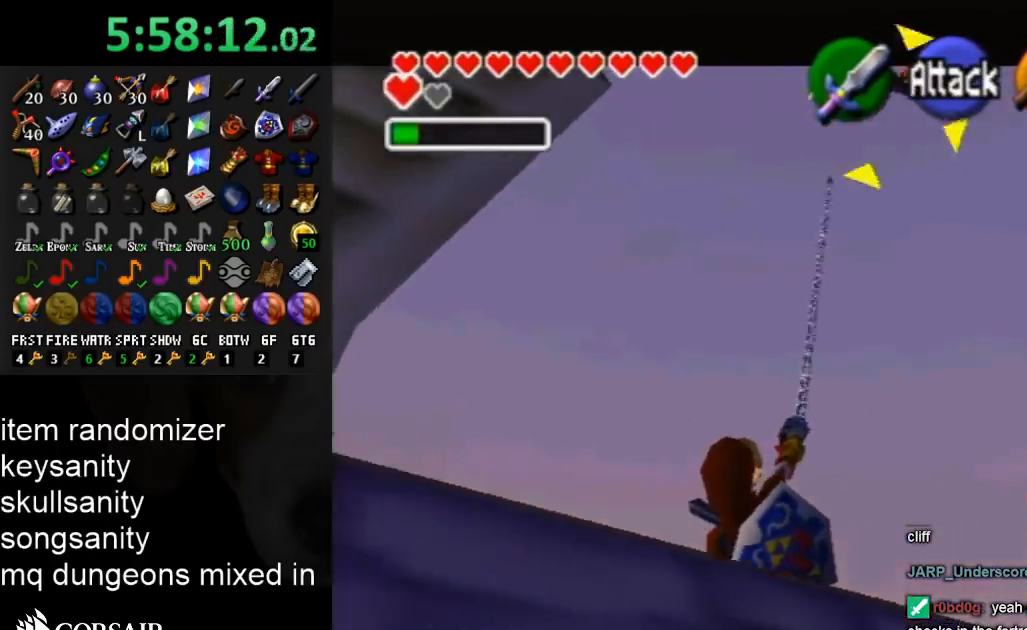
{"buttons": [], "left_stick": "center", "right_stick": "center", "events": []}
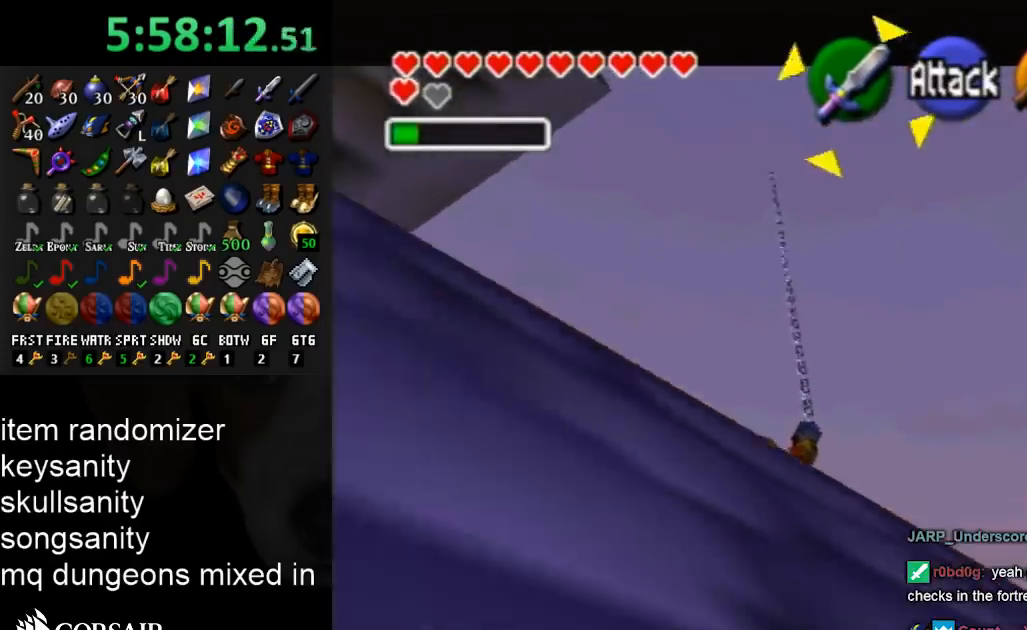
{"buttons": [], "left_stick": "down-left", "right_stick": "center", "events": [[133, "left_stick", "down-left"]]}